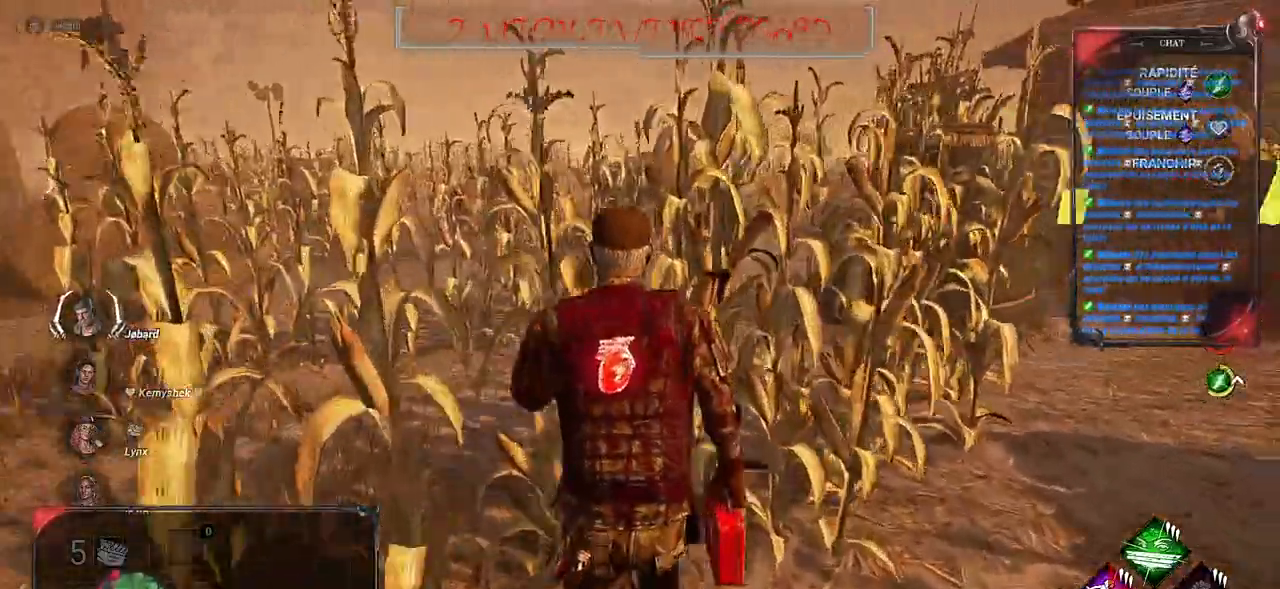
Gameplay with keyboard and mouse; each line is a JSON object with the keys and mouse buttons held at the frame after it. "events" lists presses ("down") and releases ("up") of "a", "ctrl", "d", "e", "f", "q", "r", "s", "shift", "space", "tab", "z", "mouse_left", "mouse_right", "mouse_mb4" and "mouse_mb5" between this image and that frame as [ms after this image, input, new state], when the widget could be followed in between. "mouse_left", "mouse_right", "mouse_mb4", "mouse_mb5" = the "left", "right", "mb4", "mb5" buttons of the "mouse" list. No other keys are recorded. Mouse movement is not recorded. Not read: mouse_wheel.
{"keys": ["shift", "z"], "mouse": [], "events": []}
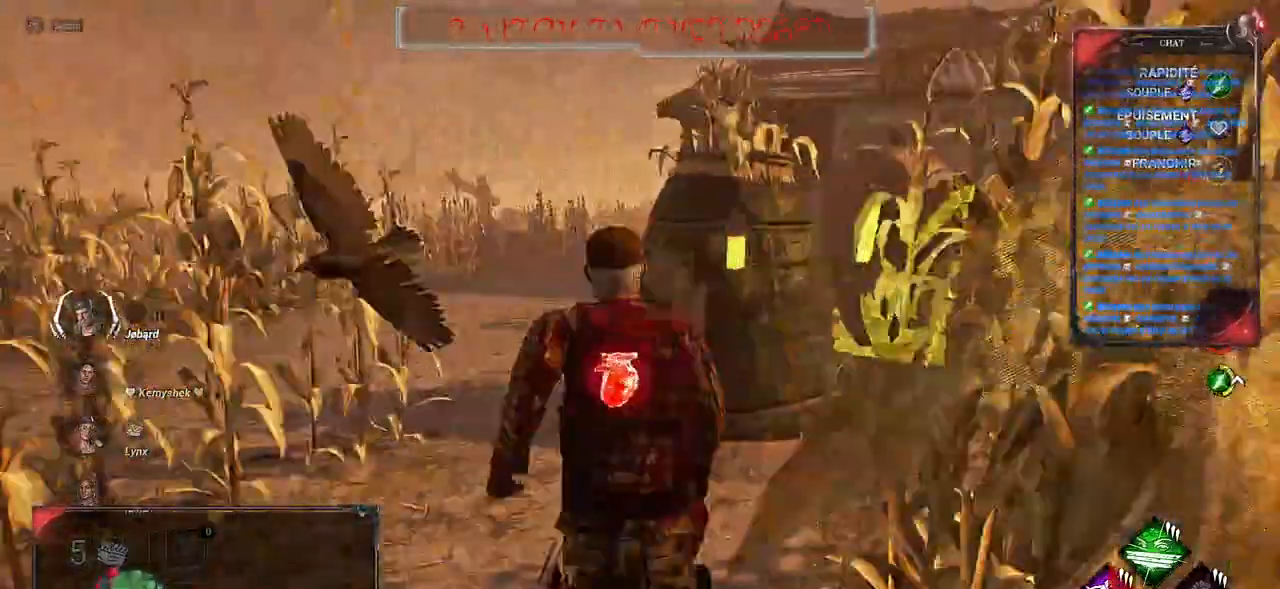
{"keys": ["shift", "z"], "mouse": [], "events": [[50, "q", "down"], [283, "q", "up"]]}
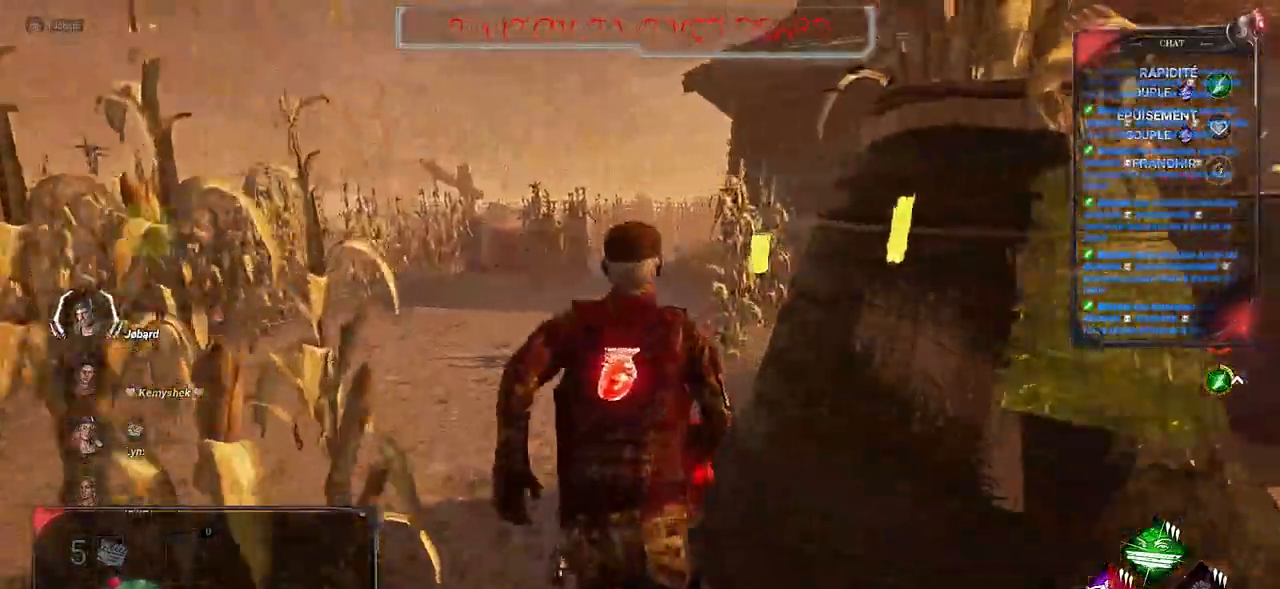
{"keys": ["shift", "z"], "mouse": [], "events": []}
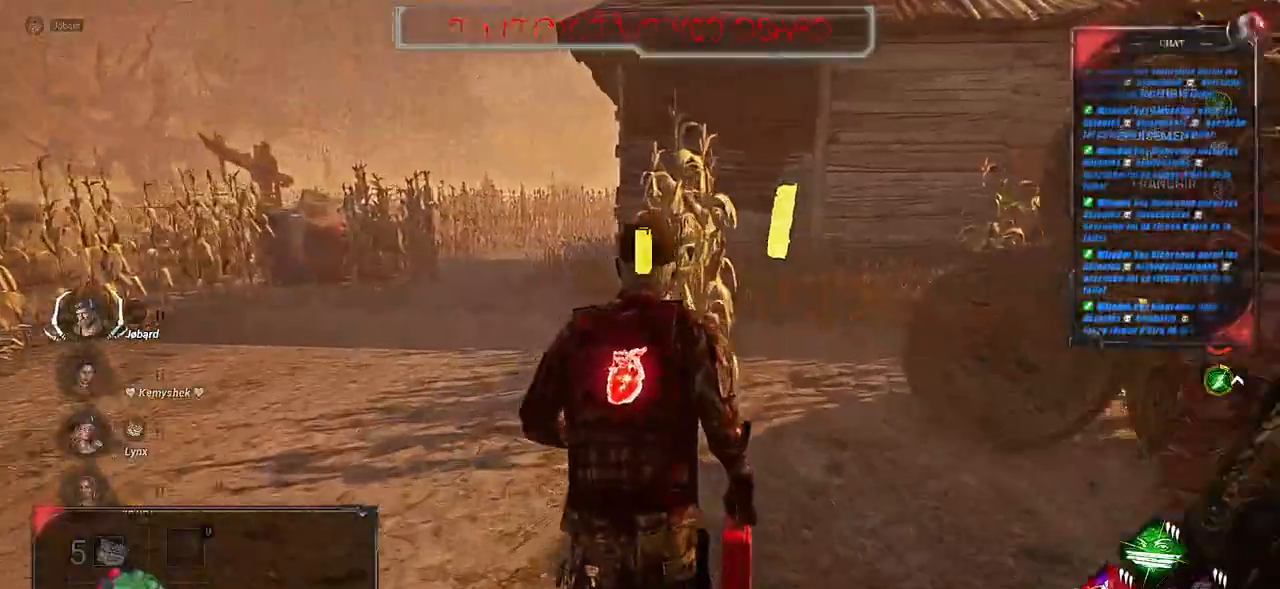
{"keys": ["q", "shift", "z"], "mouse": [], "events": [[250, "q", "down"]]}
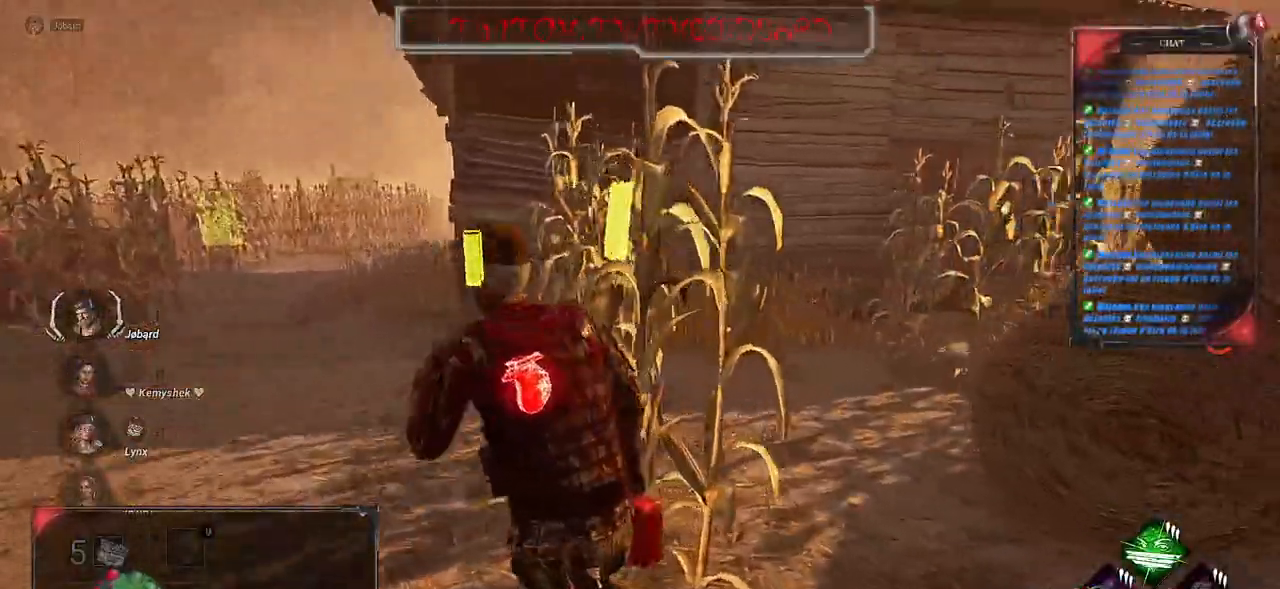
{"keys": ["q", "shift", "z"], "mouse": [], "events": []}
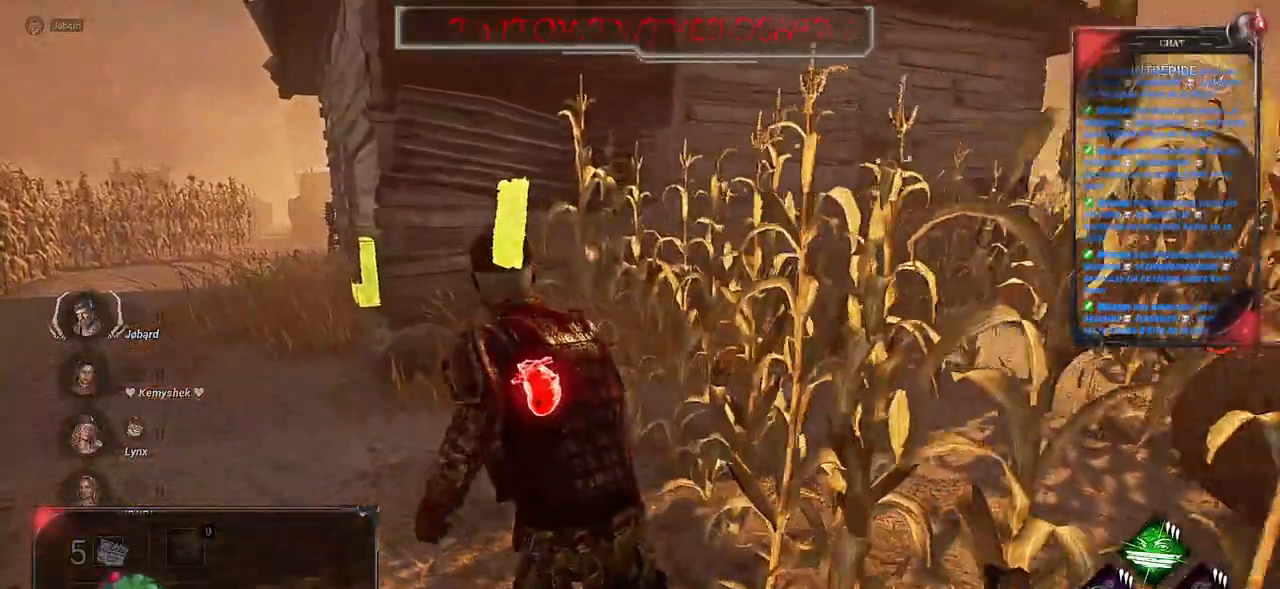
{"keys": ["q", "shift", "z"], "mouse": [], "events": []}
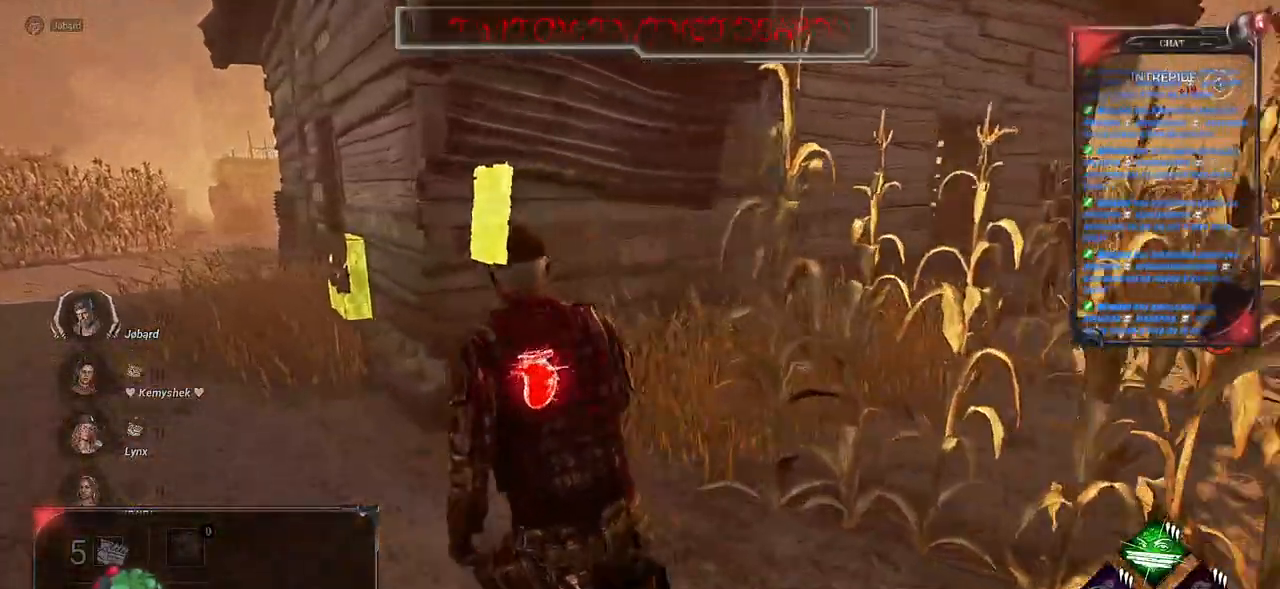
{"keys": ["q", "shift", "z"], "mouse": [], "events": []}
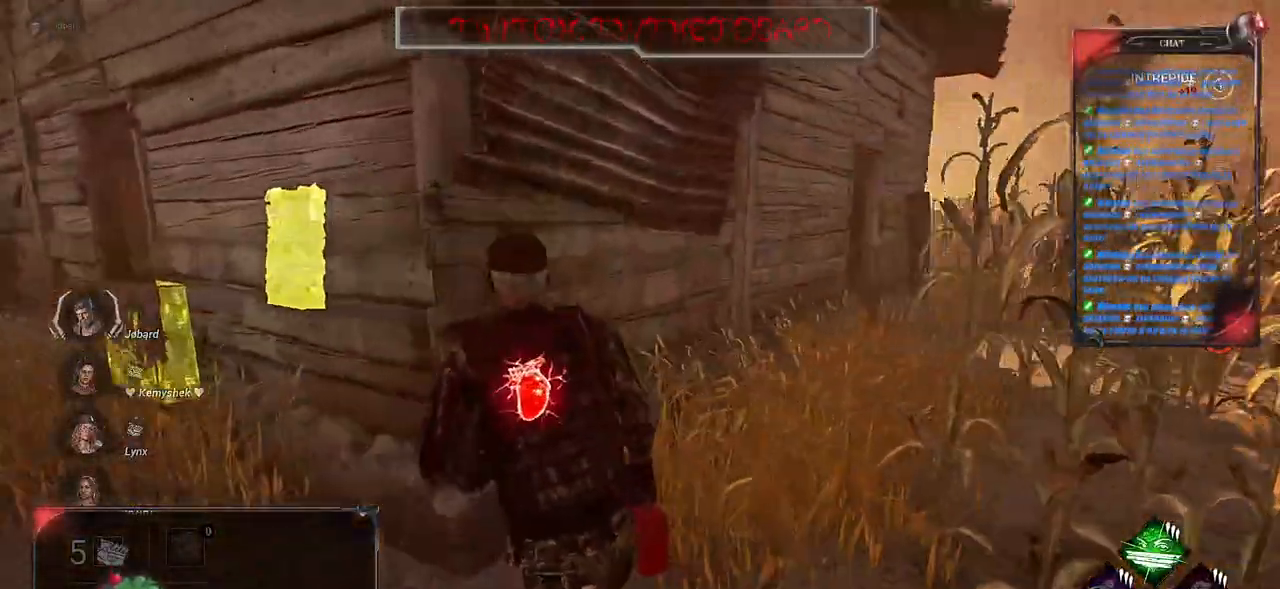
{"keys": ["q", "s", "shift"], "mouse": [], "events": [[17, "z", "up"], [383, "s", "down"]]}
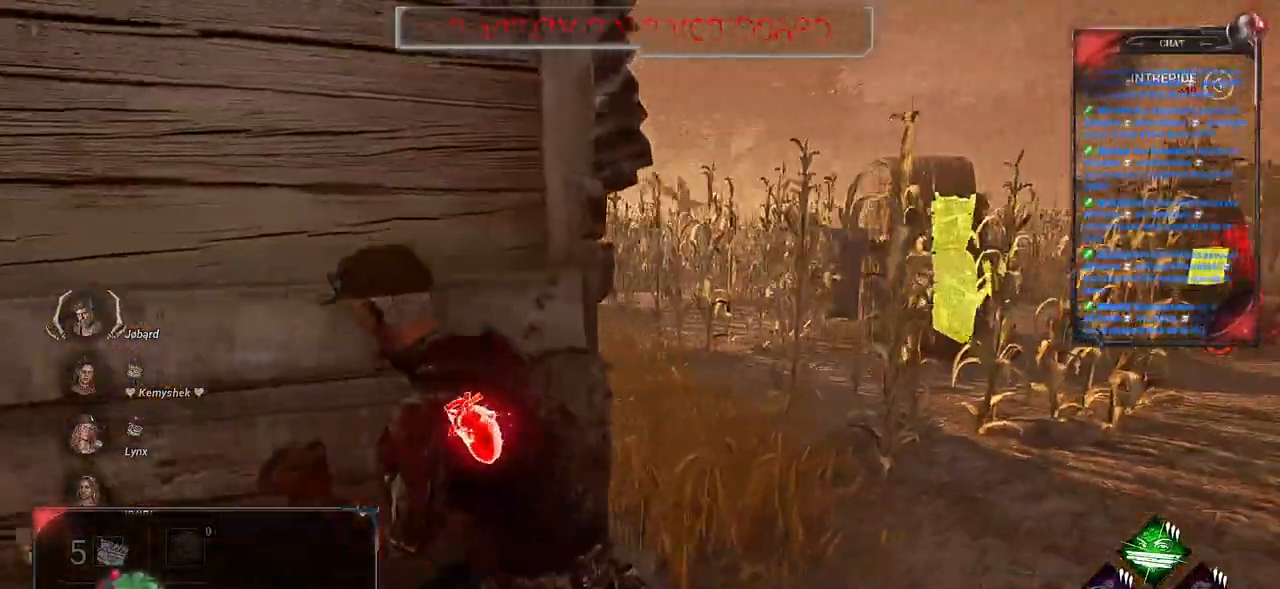
{"keys": ["q", "s", "shift"], "mouse": [], "events": []}
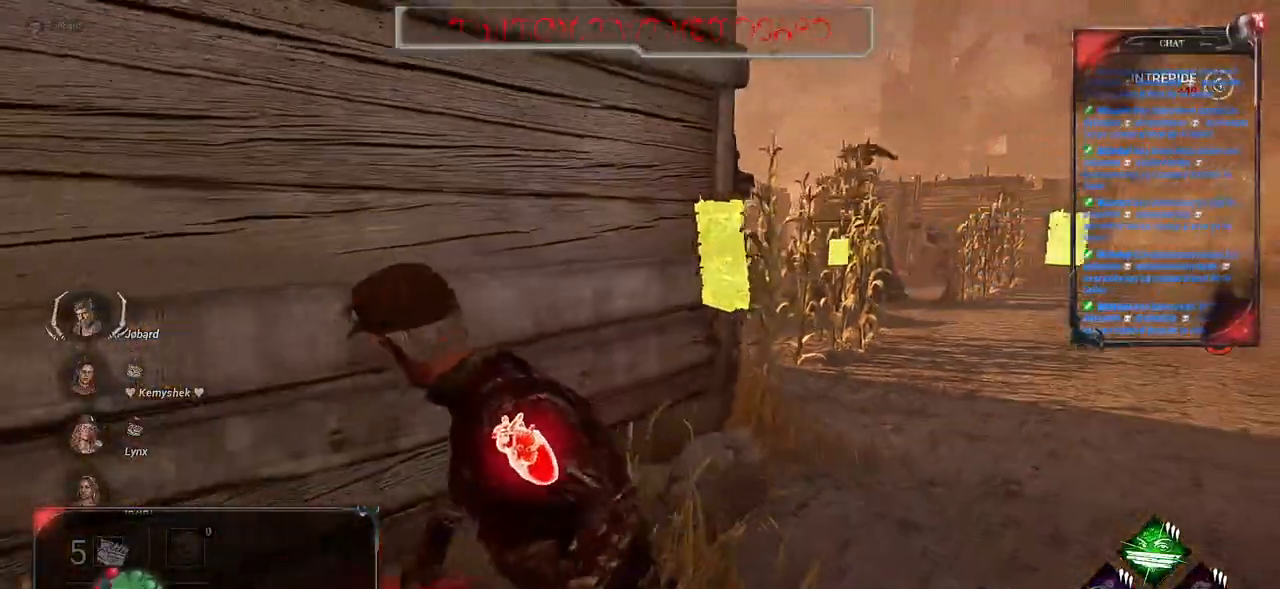
{"keys": ["q", "s", "shift"], "mouse": [], "events": []}
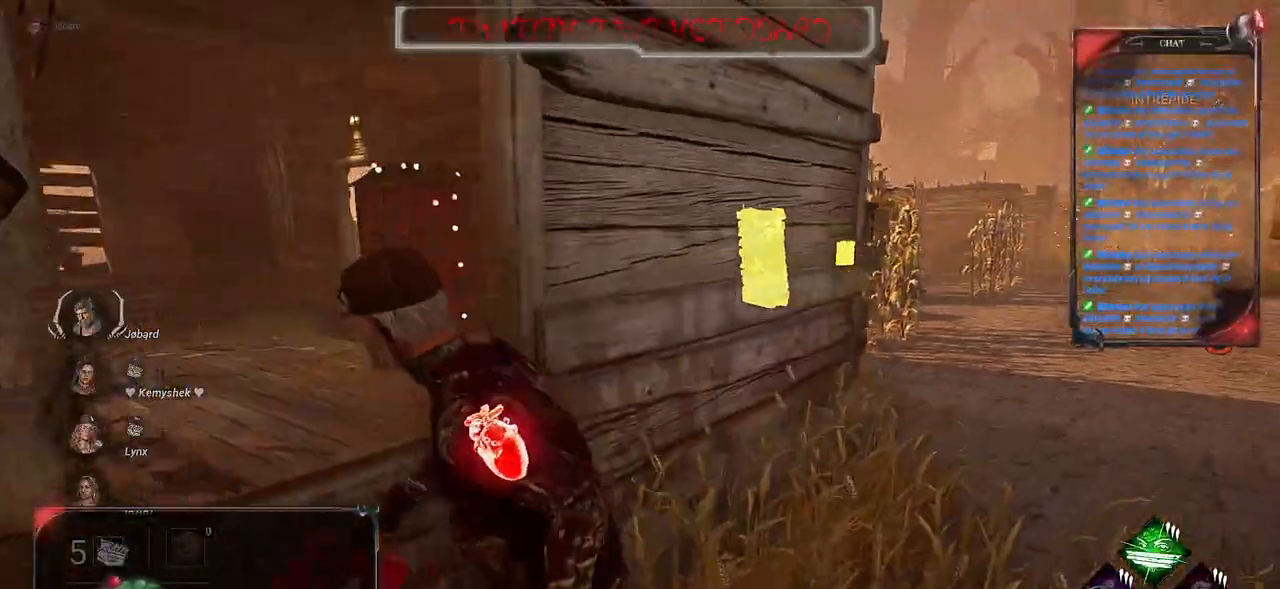
{"keys": ["d", "shift"], "mouse": [], "events": [[117, "q", "up"], [167, "d", "down"], [267, "s", "up"]]}
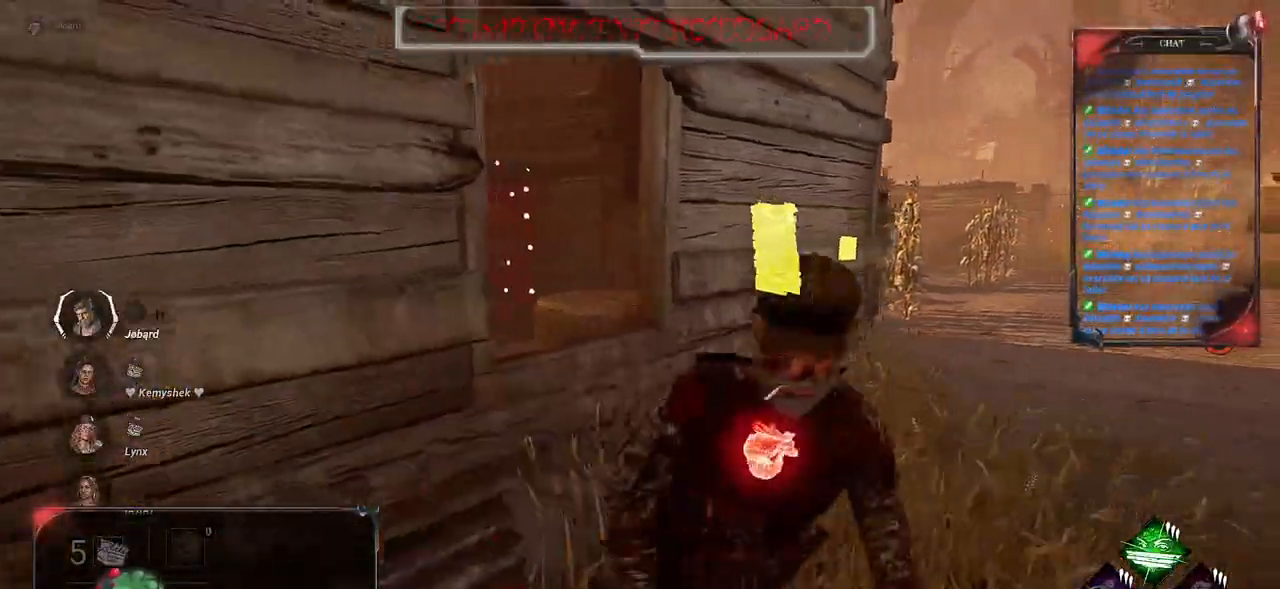
{"keys": ["d"], "mouse": [], "events": [[133, "z", "down"], [300, "z", "up"], [417, "shift", "up"]]}
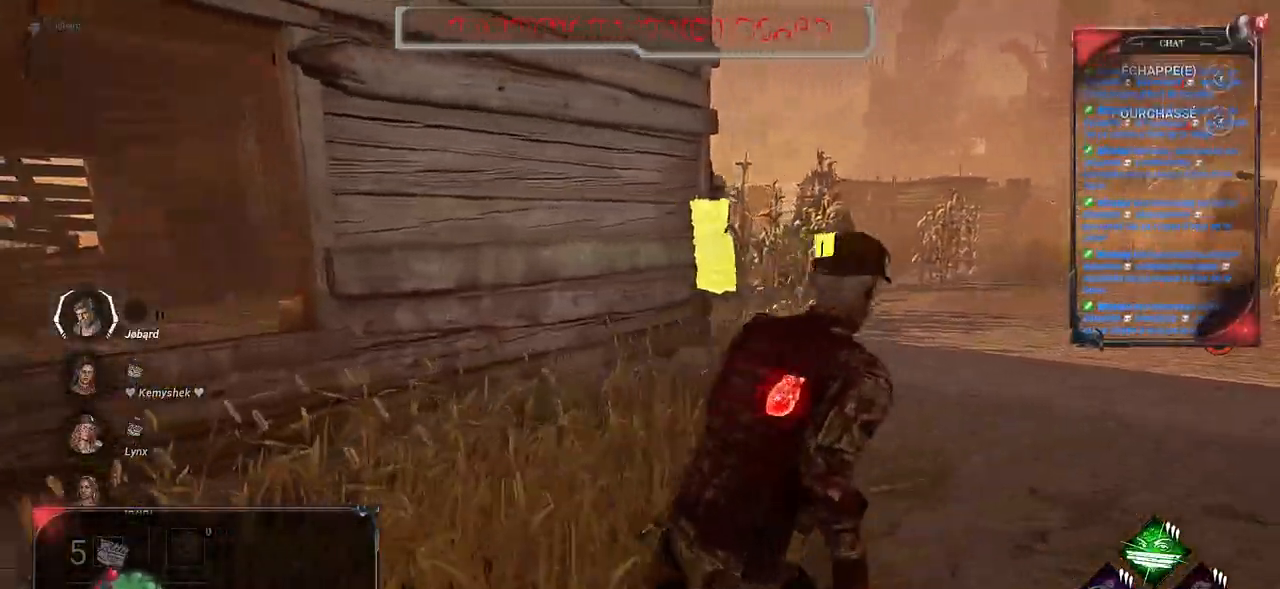
{"keys": [], "mouse": [], "events": [[133, "d", "up"]]}
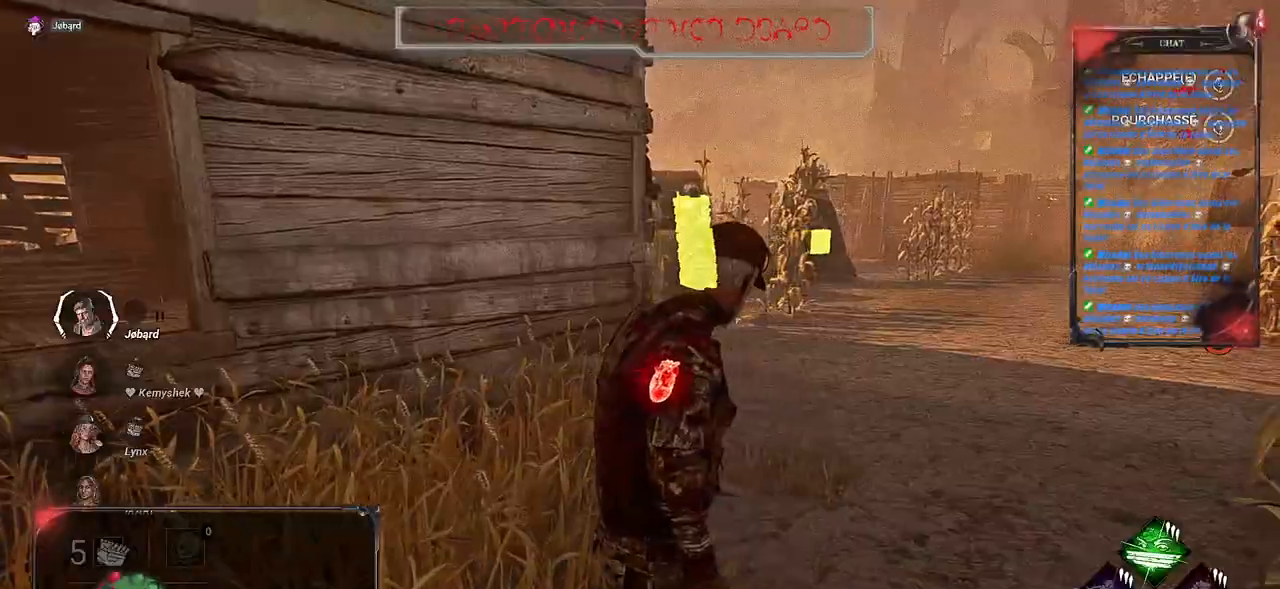
{"keys": [], "mouse": [], "events": []}
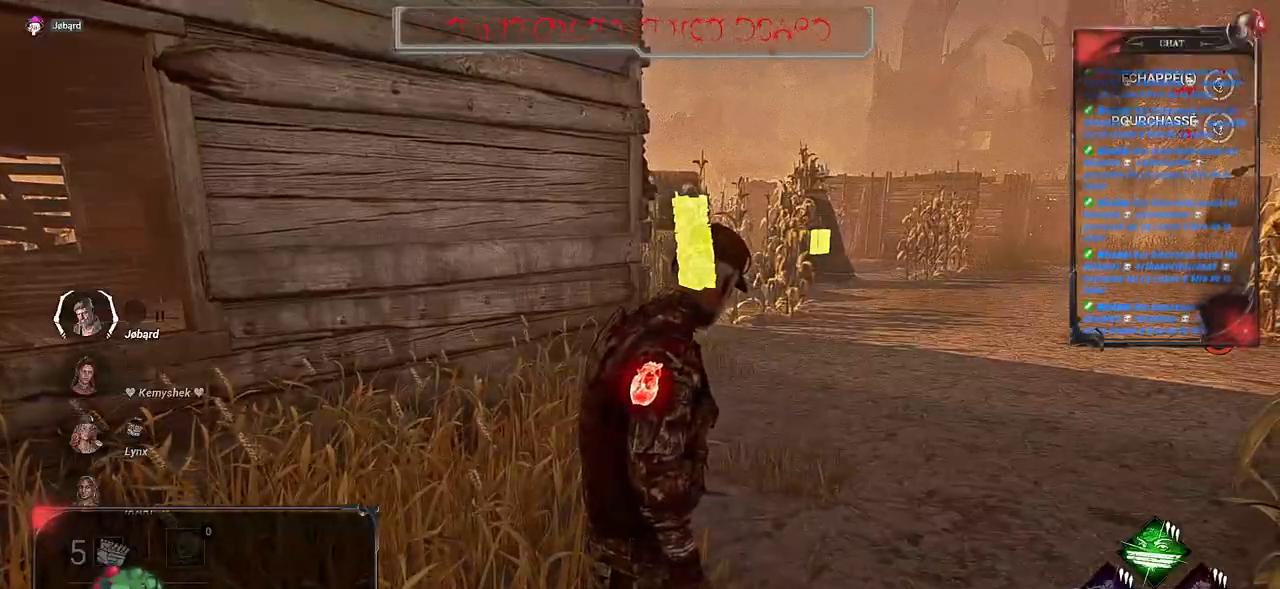
{"keys": ["q", "z"], "mouse": [], "events": [[33, "q", "down"], [483, "z", "down"]]}
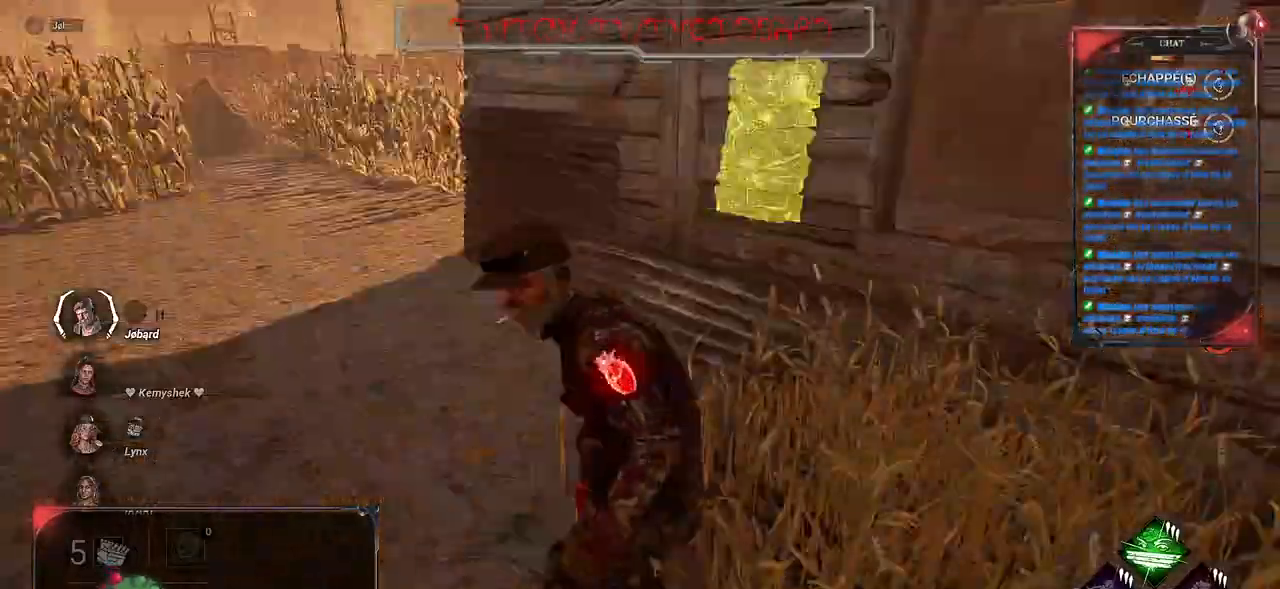
{"keys": ["shift", "z"], "mouse": [], "events": [[83, "q", "up"], [433, "shift", "down"]]}
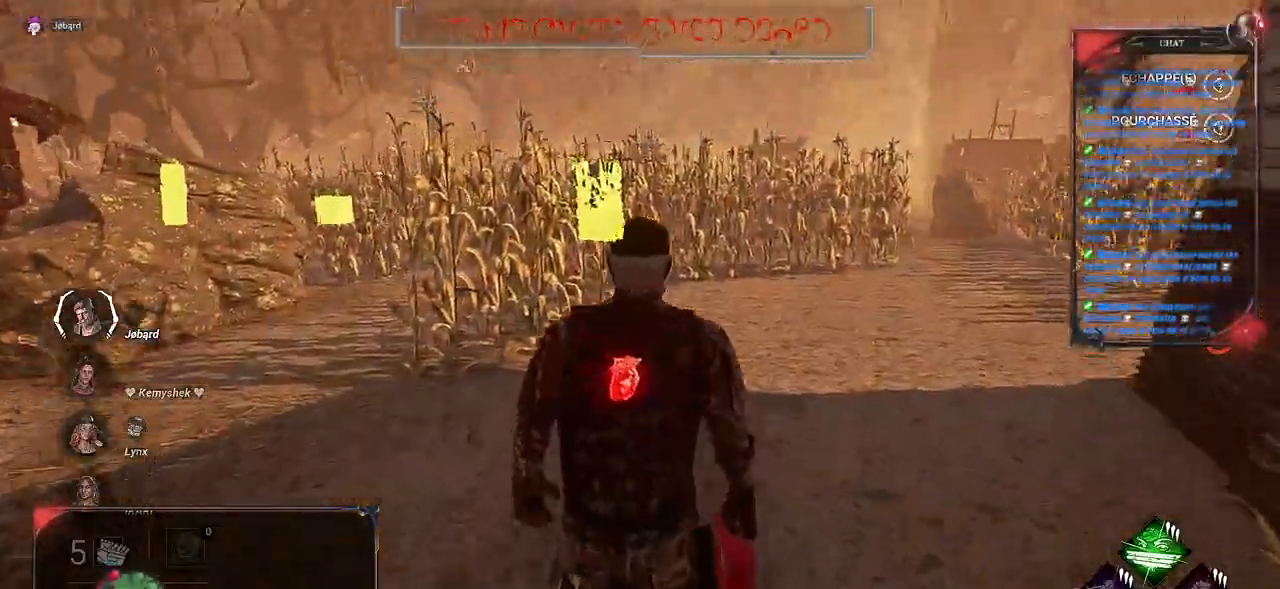
{"keys": ["shift", "z"], "mouse": [], "events": []}
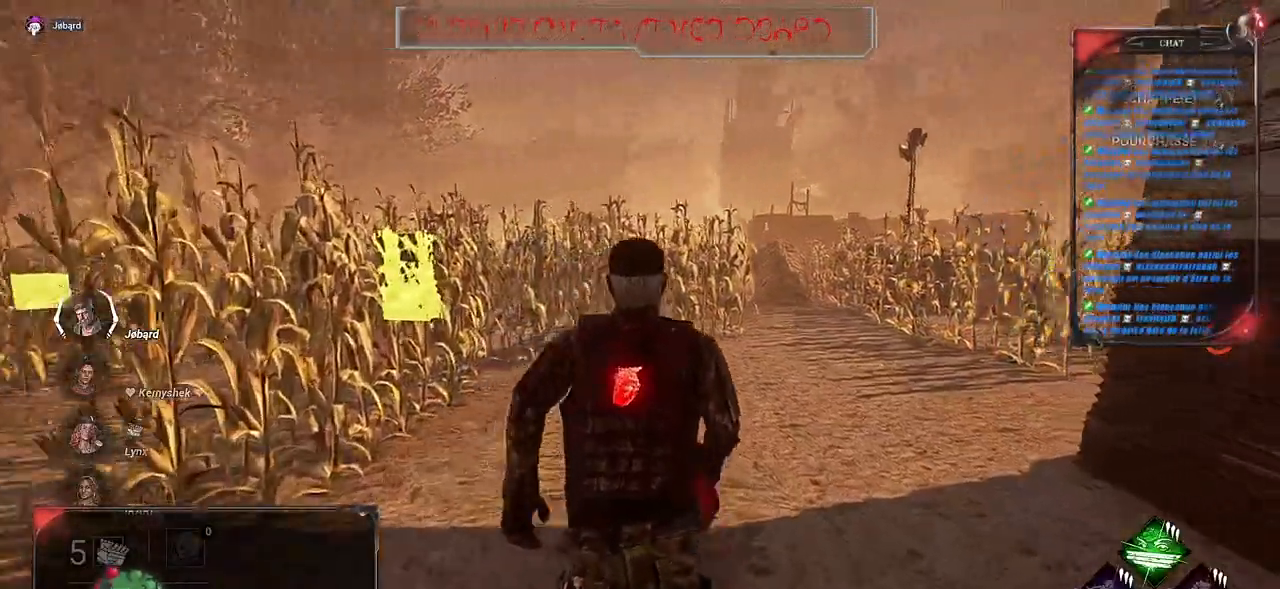
{"keys": ["shift", "z"], "mouse": [], "events": []}
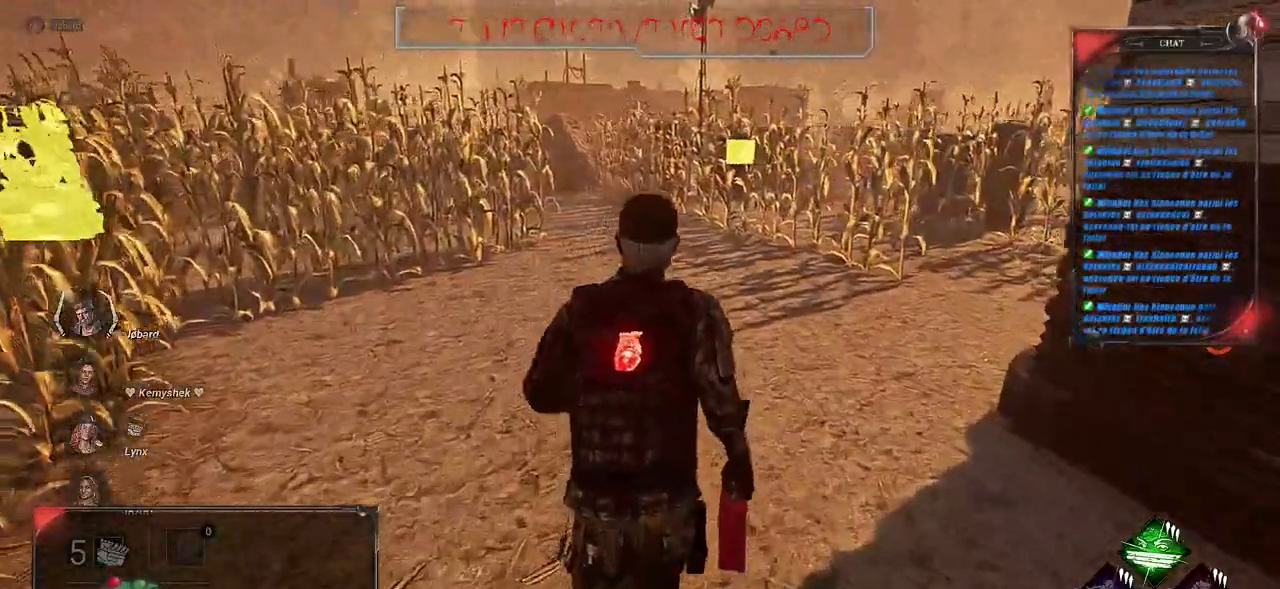
{"keys": ["shift", "z"], "mouse": [], "events": []}
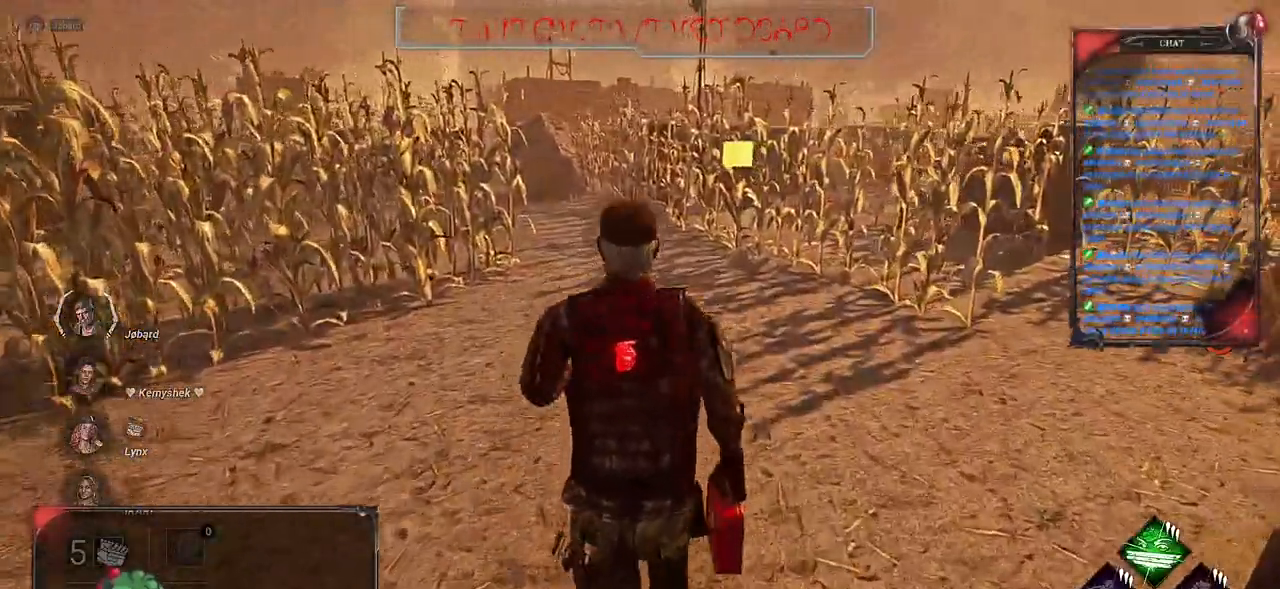
{"keys": ["shift", "z"], "mouse": [], "events": []}
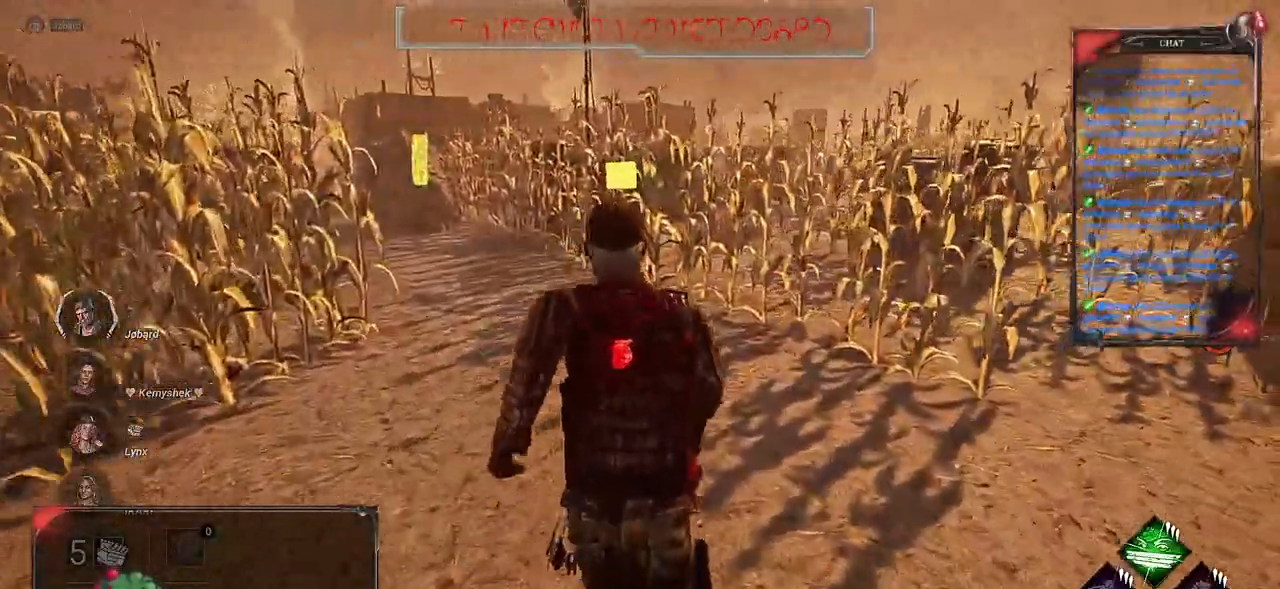
{"keys": ["shift", "z"], "mouse": [], "events": []}
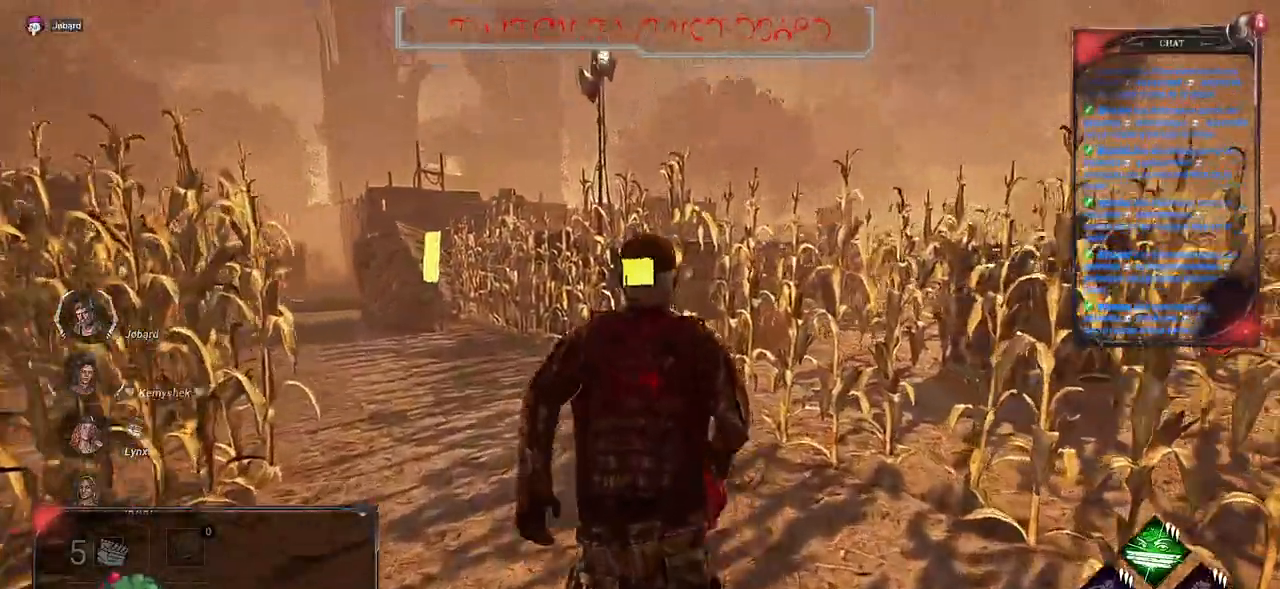
{"keys": ["shift", "z"], "mouse": [], "events": []}
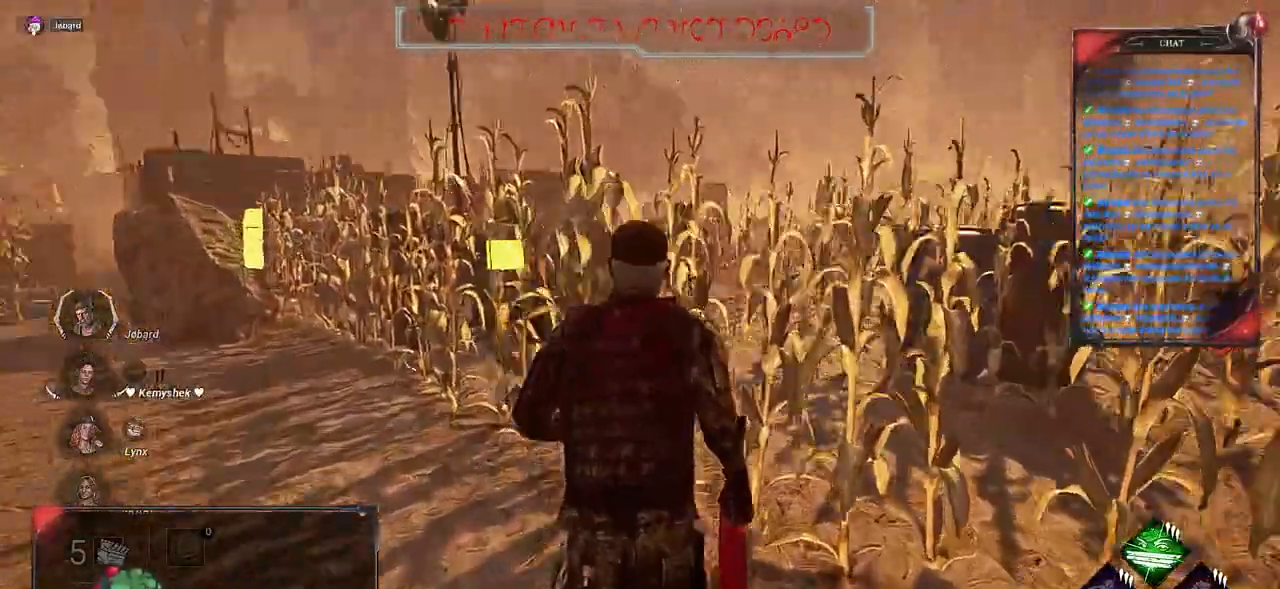
{"keys": ["shift", "z"], "mouse": [], "events": []}
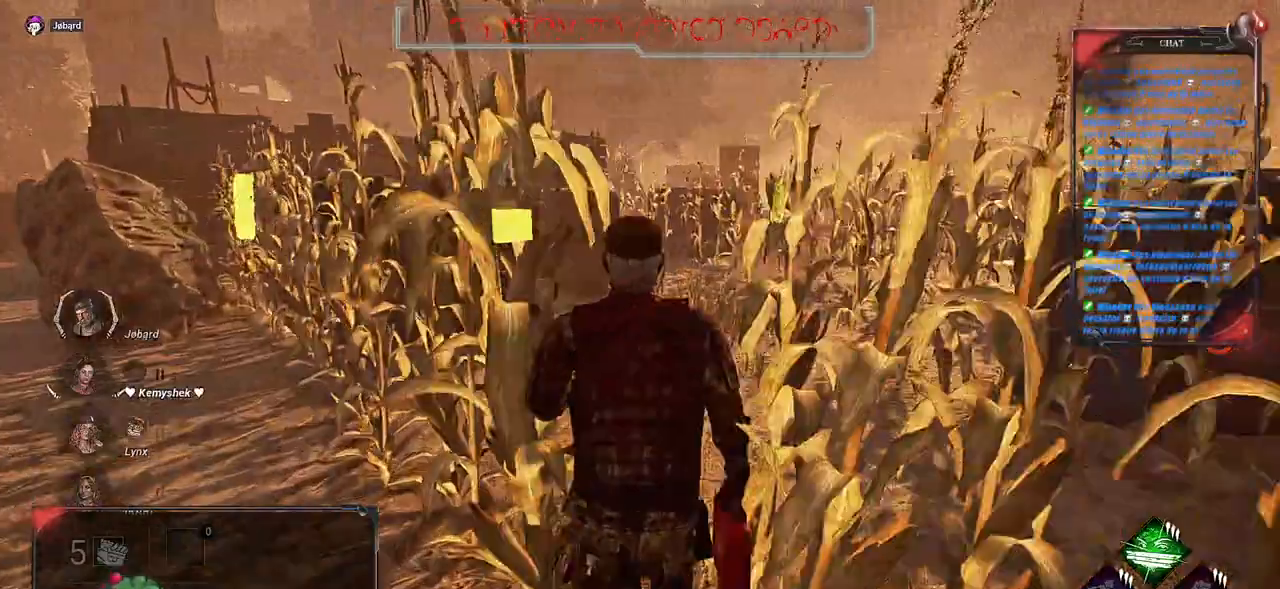
{"keys": ["shift", "z"], "mouse": [], "events": []}
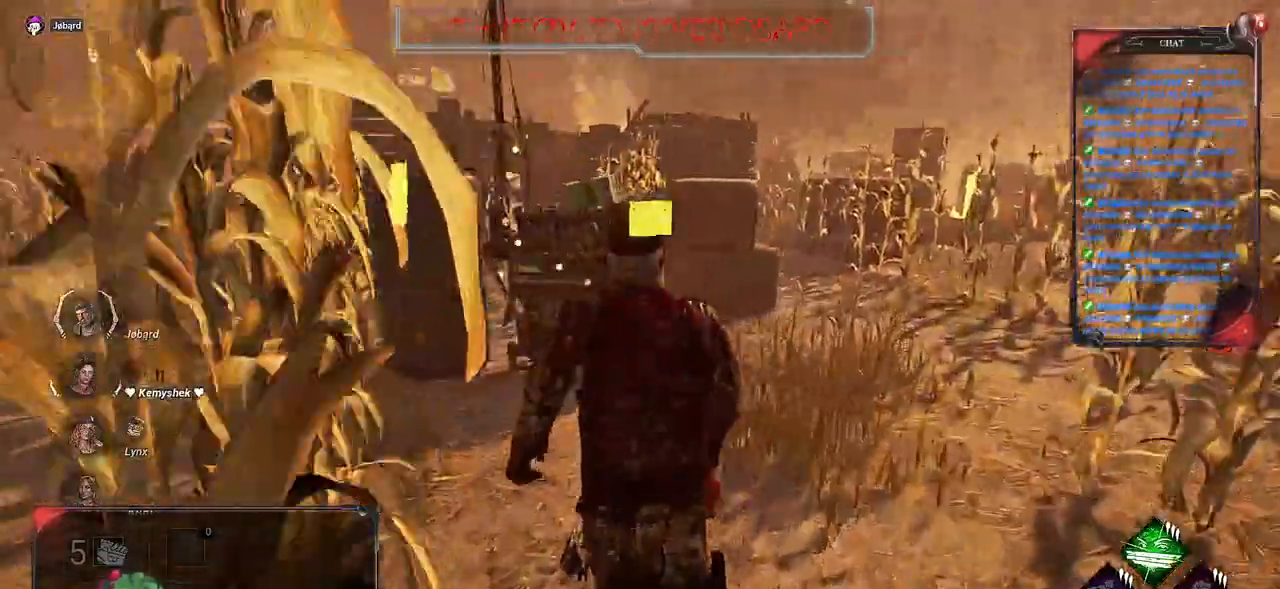
{"keys": ["d", "shift", "z"], "mouse": [], "events": [[383, "d", "down"]]}
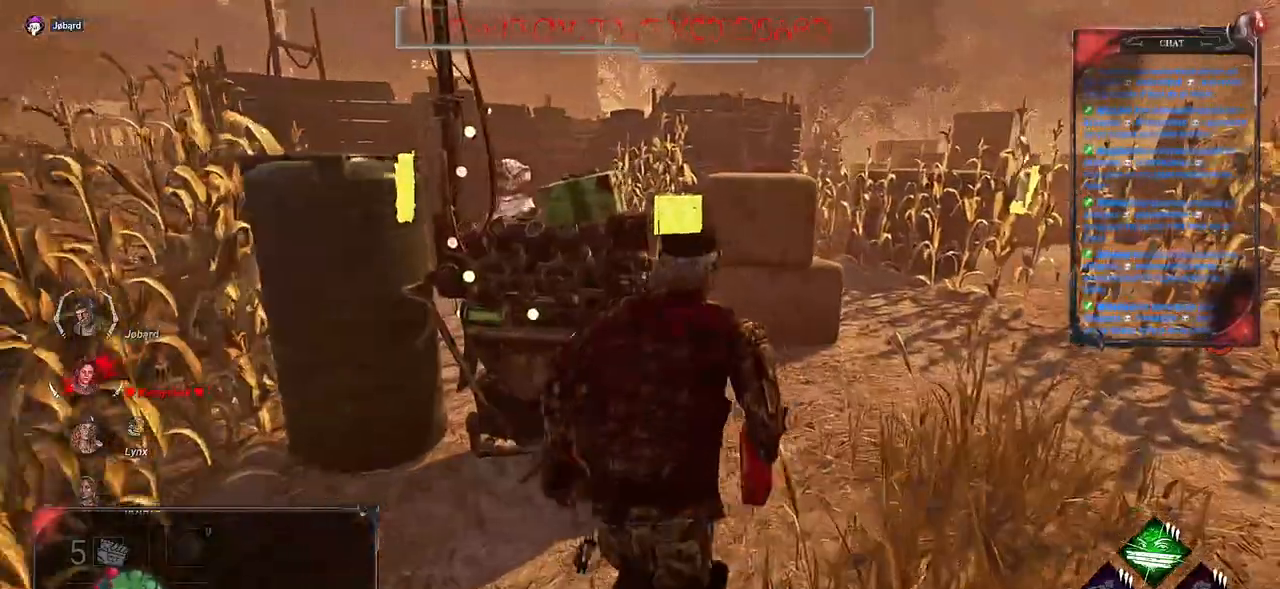
{"keys": ["shift", "z"], "mouse": ["left"], "events": [[167, "d", "up"], [483, "mouse_left", "down"]]}
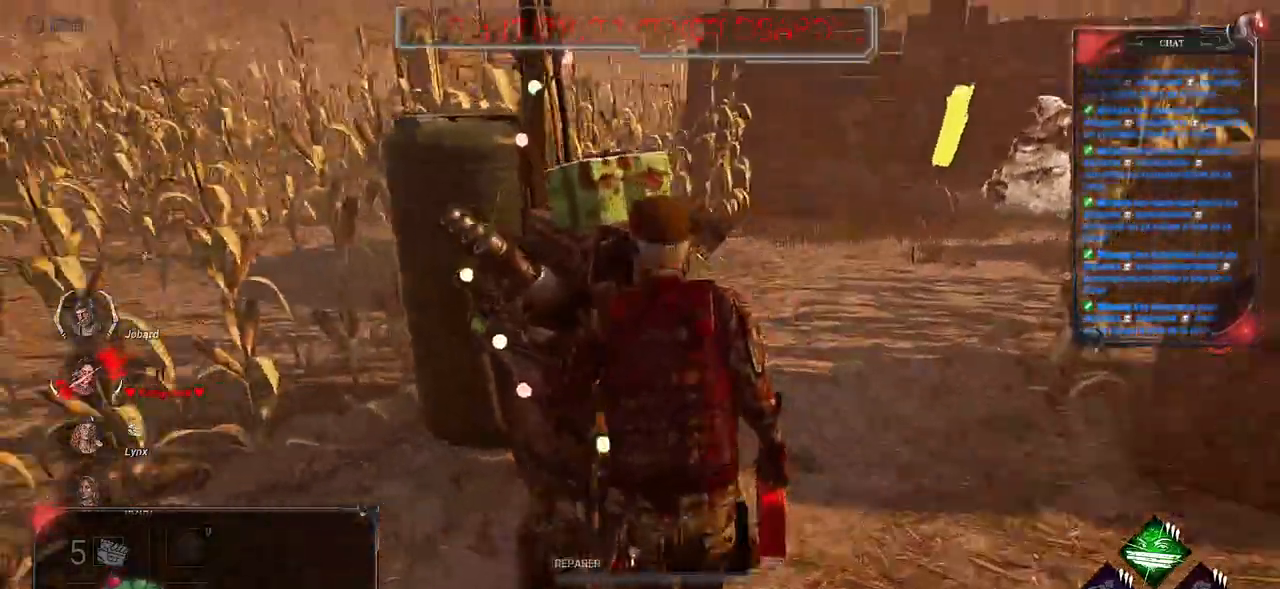
{"keys": [], "mouse": ["left"], "events": [[117, "shift", "up"], [167, "z", "up"]]}
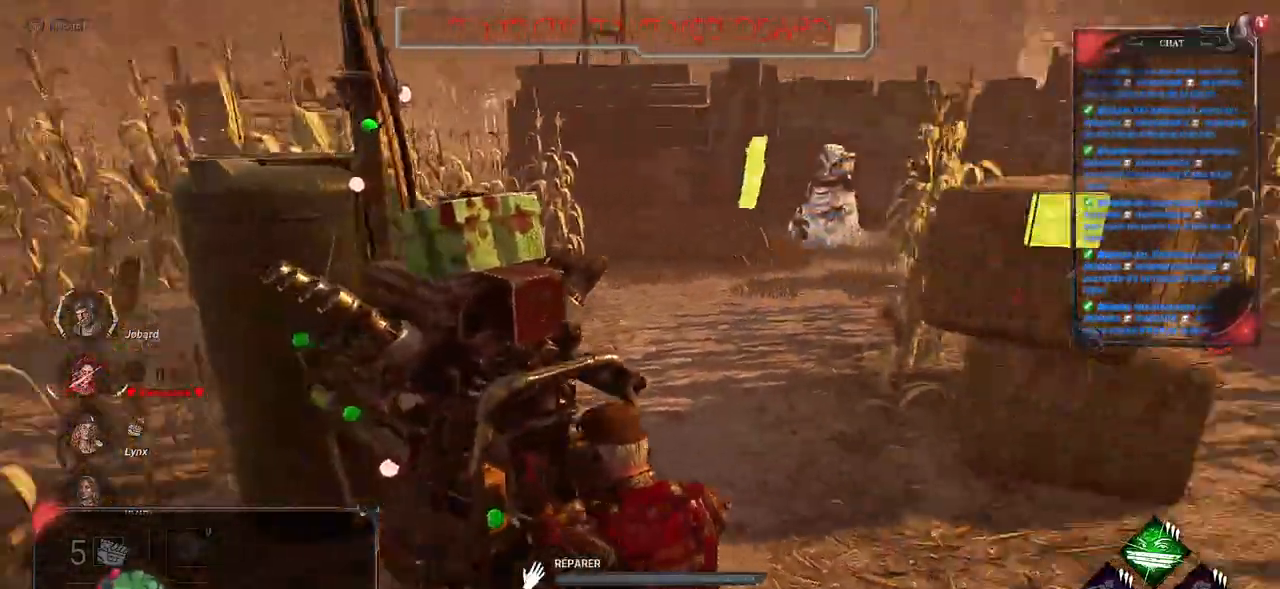
{"keys": [], "mouse": ["left"], "events": []}
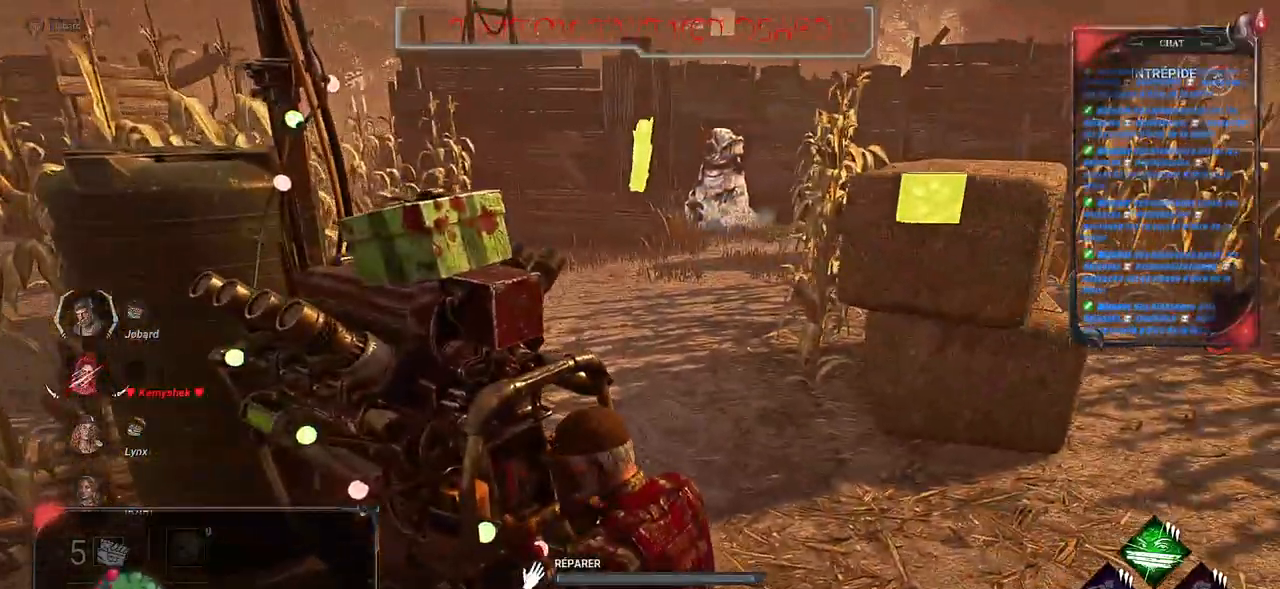
{"keys": [], "mouse": ["left"], "events": []}
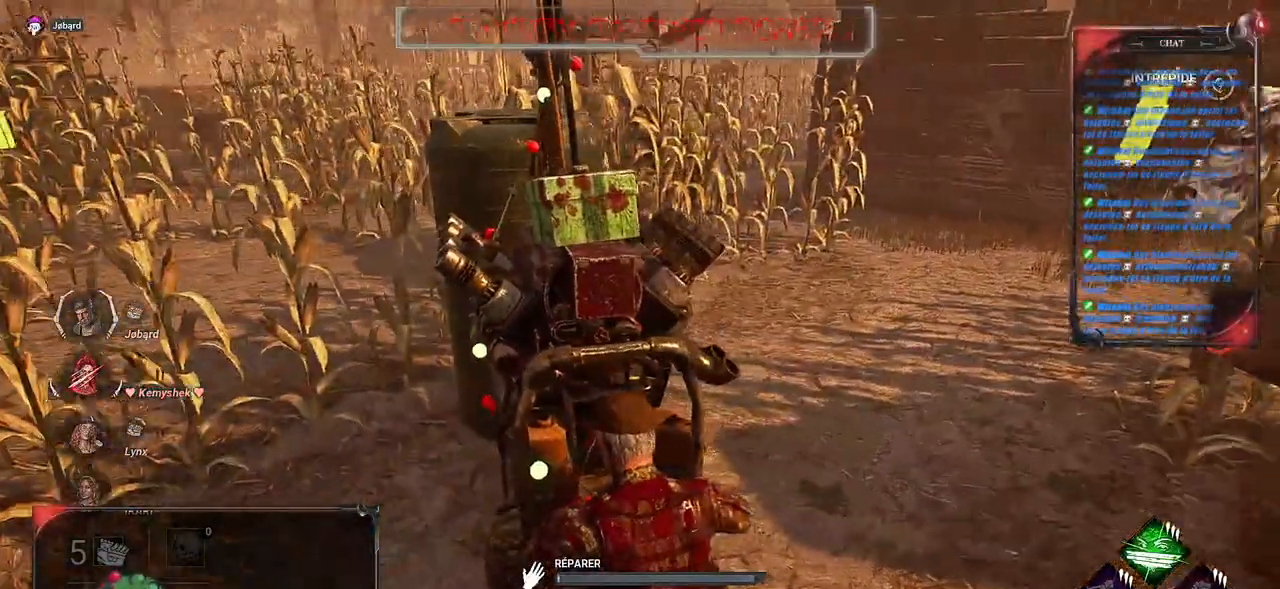
{"keys": [], "mouse": ["left"], "events": []}